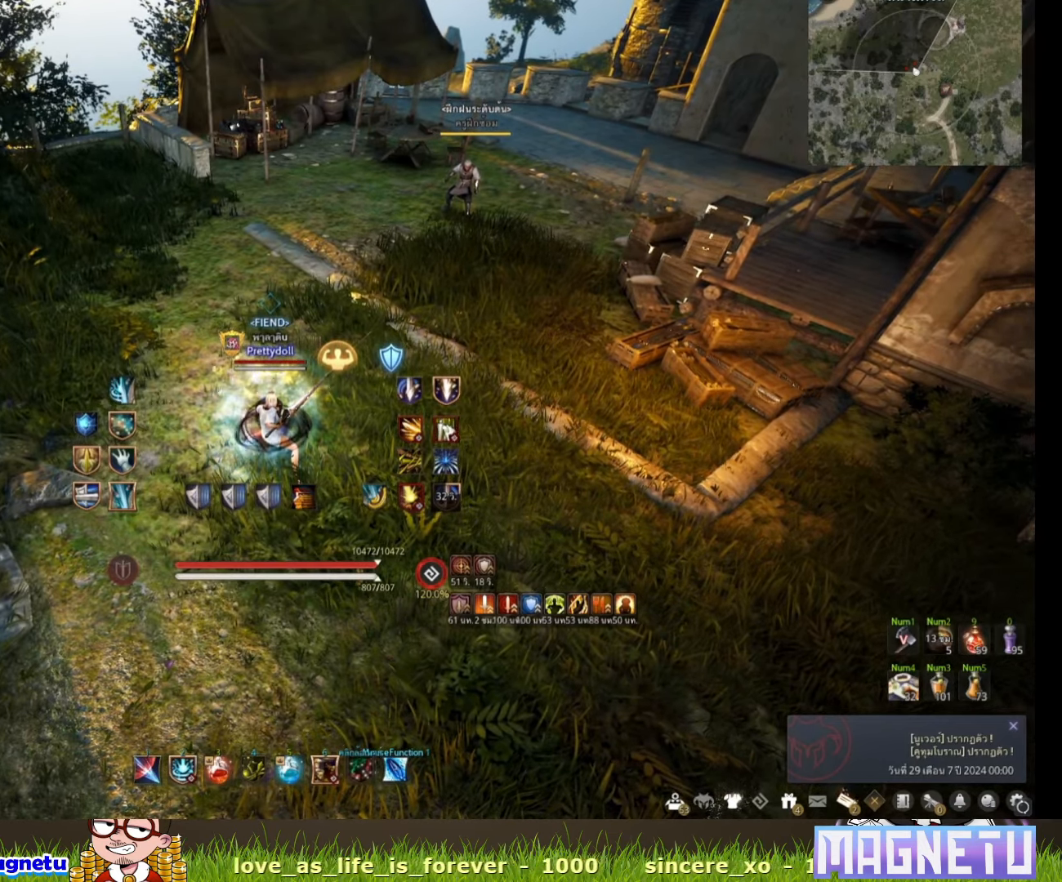
Gameplay with keyboard and mouse; each line is a JSON object with the keys and mouse buttons held at the frame after it. "events" lists presses ("down") and releases ("up") of "a", "c", "d", "e", "f", "q", "s", "shift", "space", "tab", "w", "x", "z", "mouse_left" and "mouse_right" between this image and that frame as [ms after this image, input, new state], when the widget could be followed in between. "mouse_left", "mouse_right" = the "left", "right" buttons of the "mouse" list. No other keys are recorded. Mouse movement is not recorded.
{"keys": ["d", "w"], "mouse": [], "events": [[233, "d", "down"], [383, "w", "down"]]}
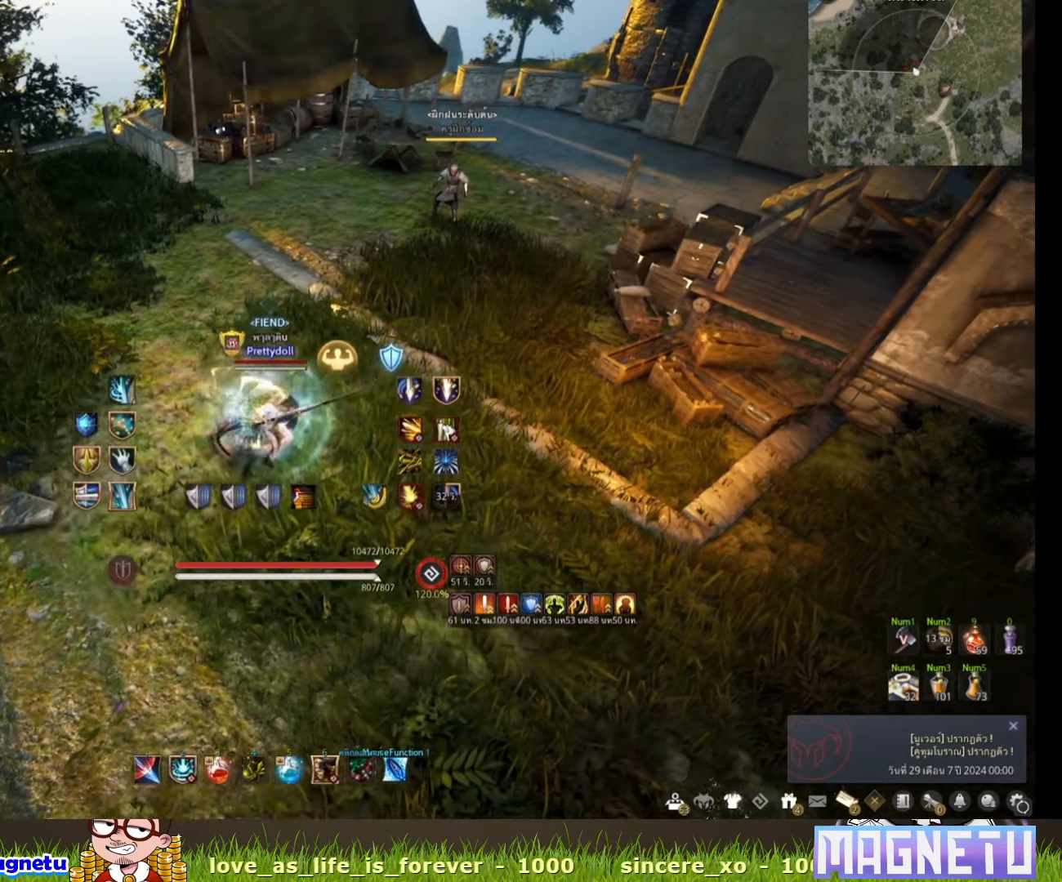
{"keys": [], "mouse": [], "events": [[50, "w", "up"], [133, "d", "up"]]}
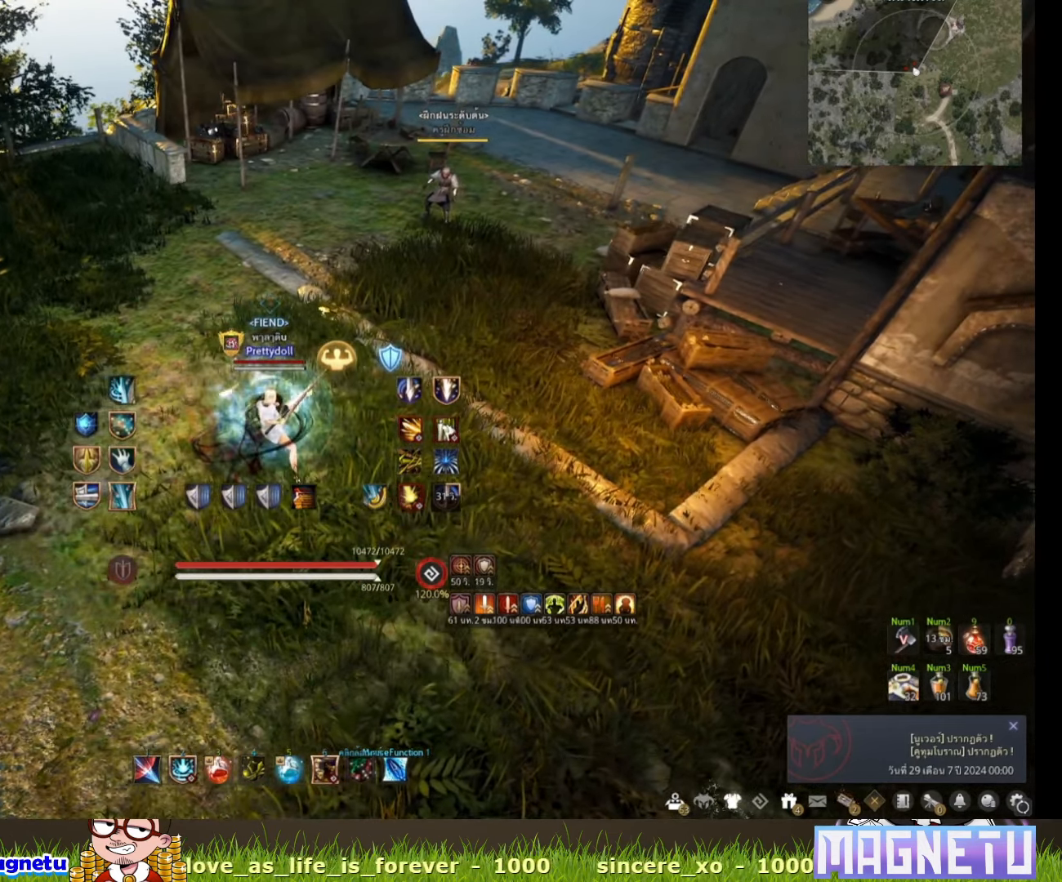
{"keys": [], "mouse": [], "events": []}
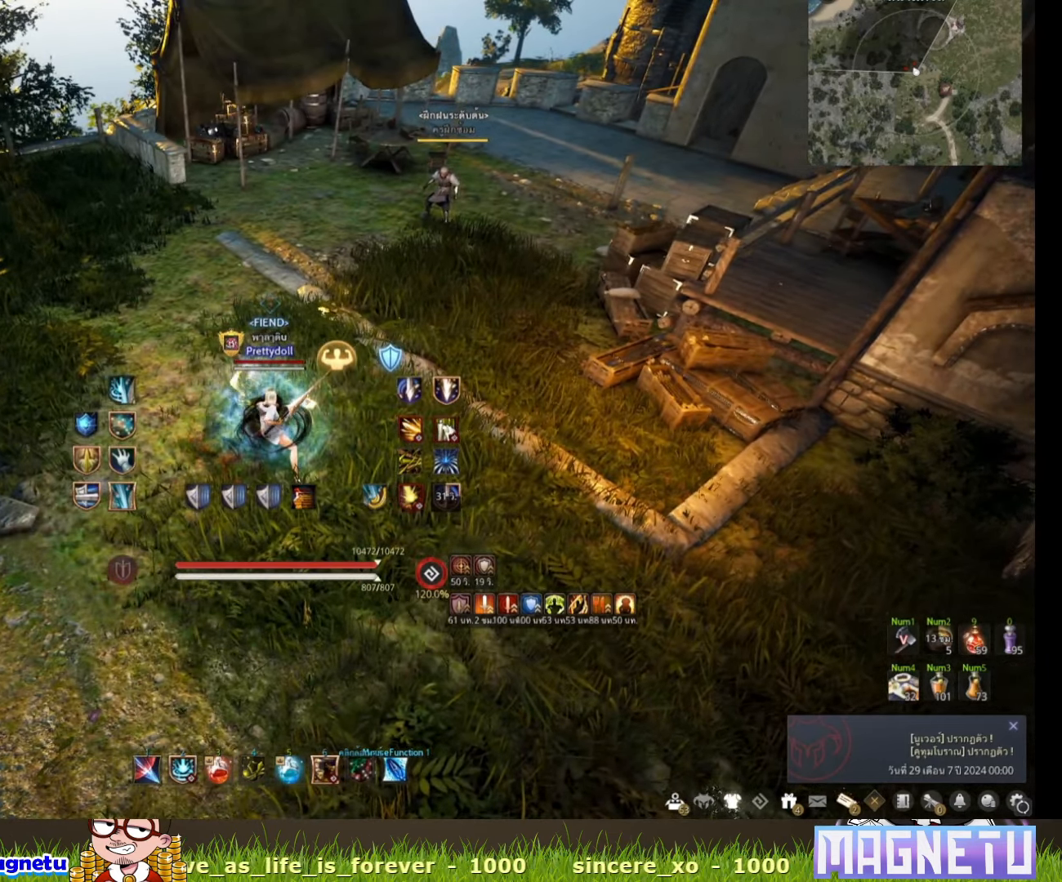
{"keys": [], "mouse": [], "events": []}
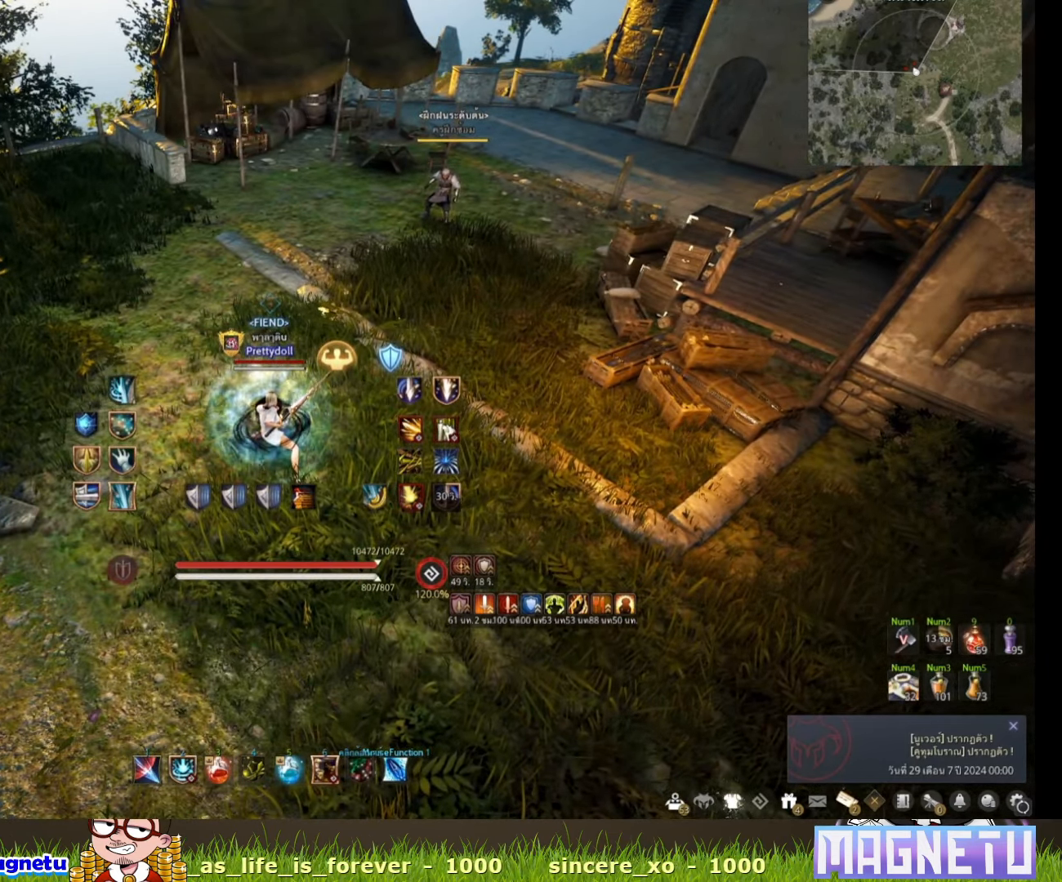
{"keys": [], "mouse": [], "events": []}
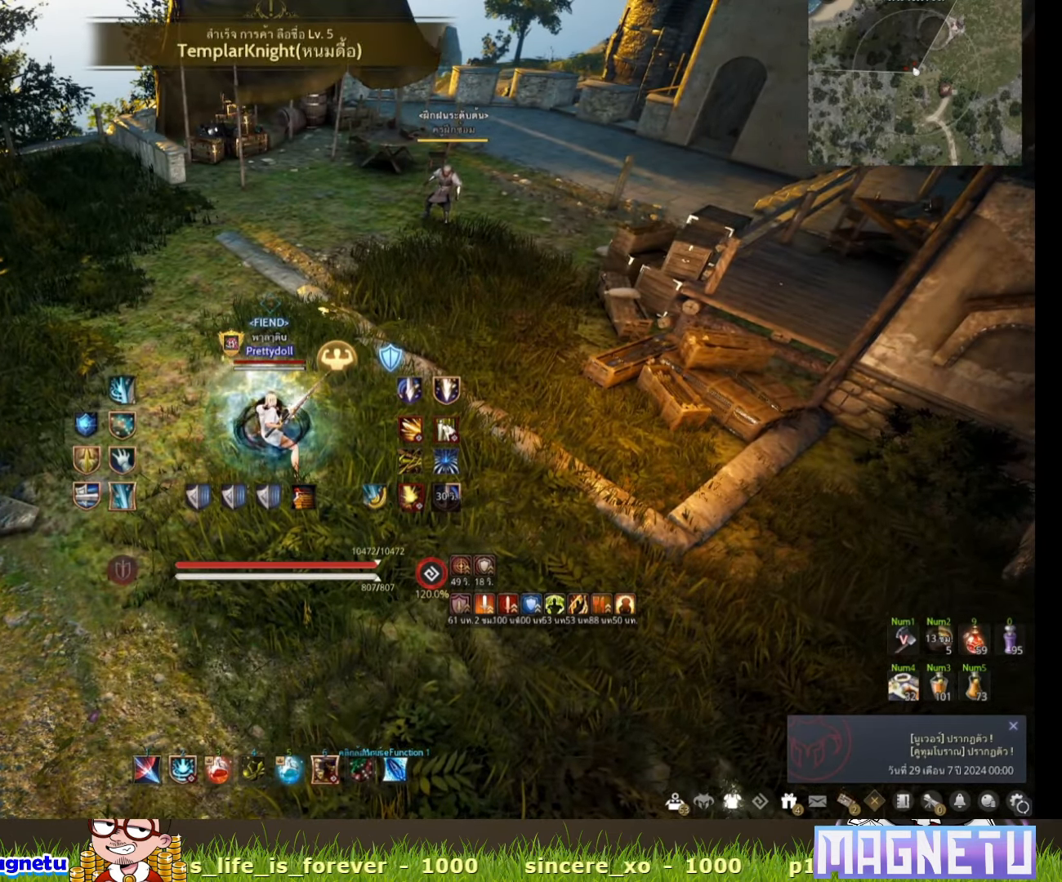
{"keys": [], "mouse": [], "events": []}
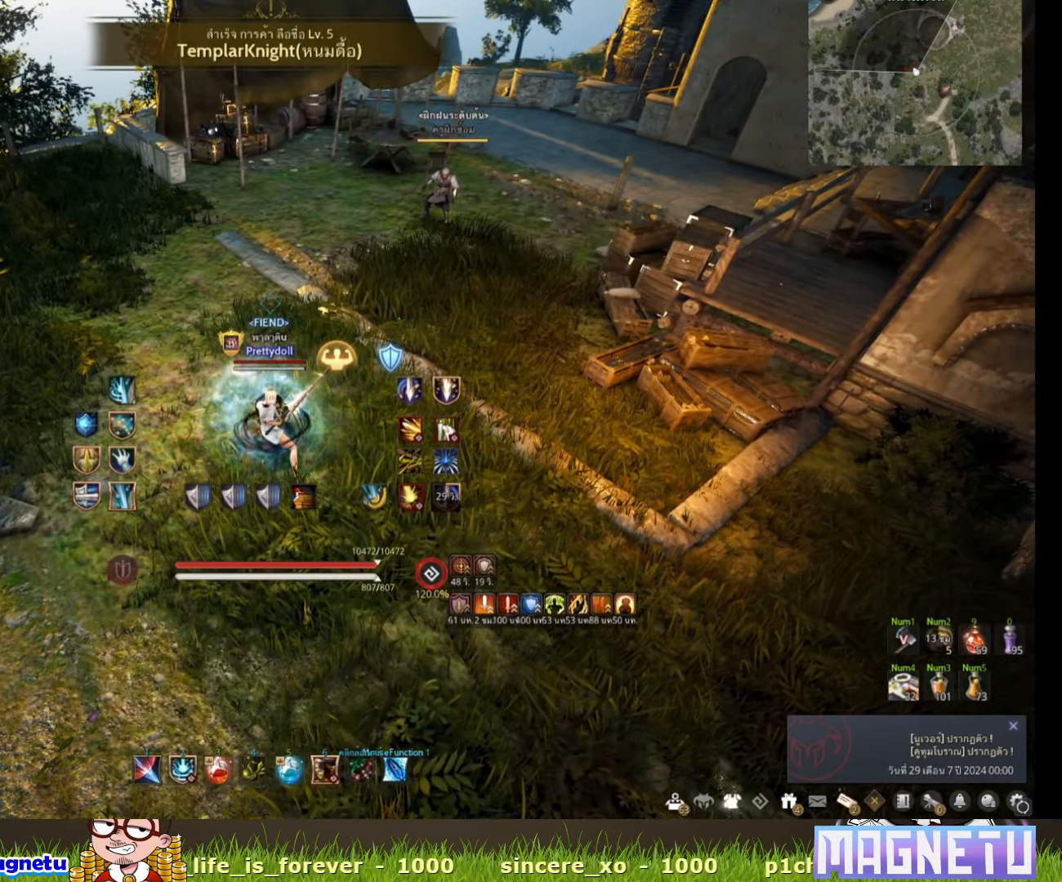
{"keys": [], "mouse": [], "events": []}
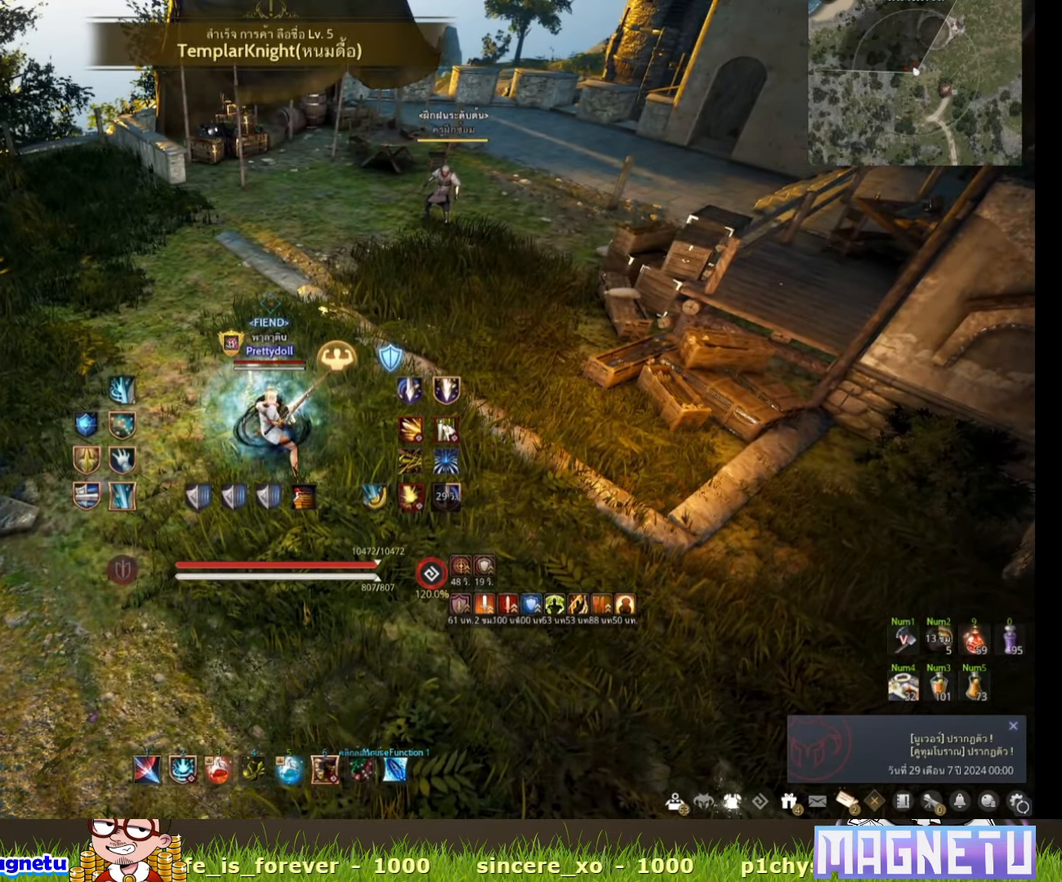
{"keys": [], "mouse": [], "events": []}
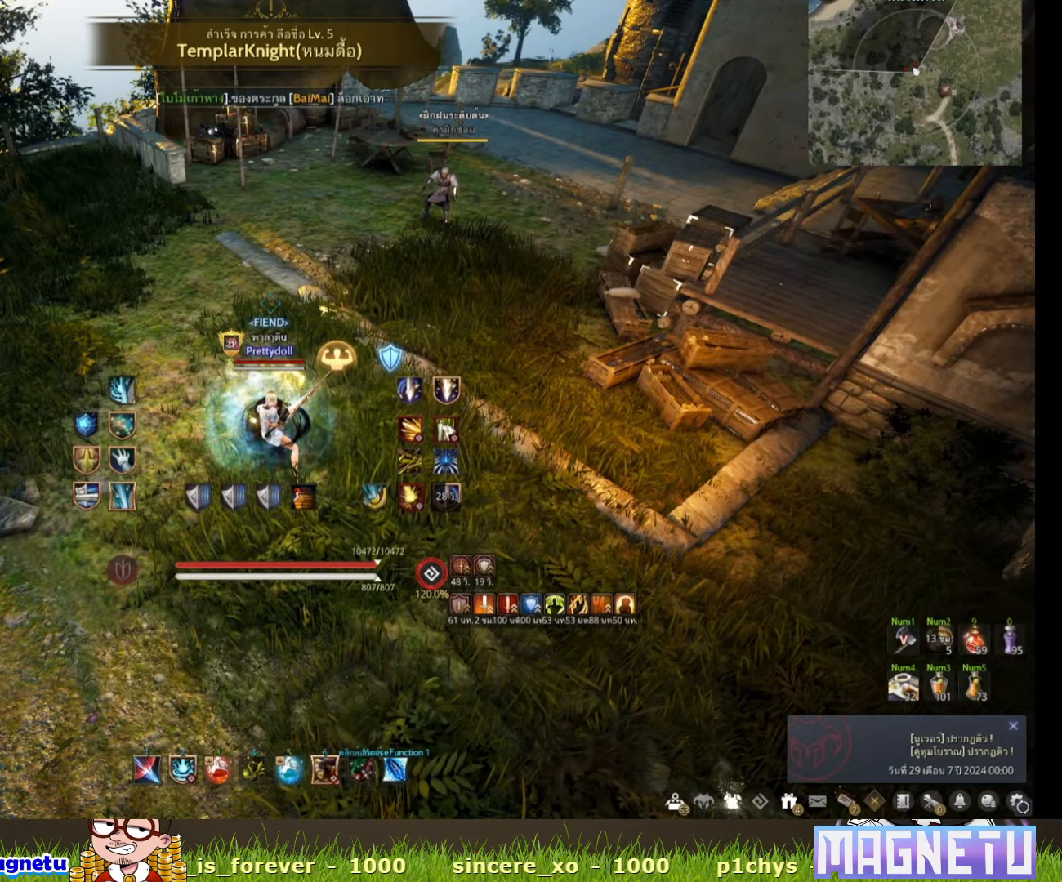
{"keys": [], "mouse": [], "events": []}
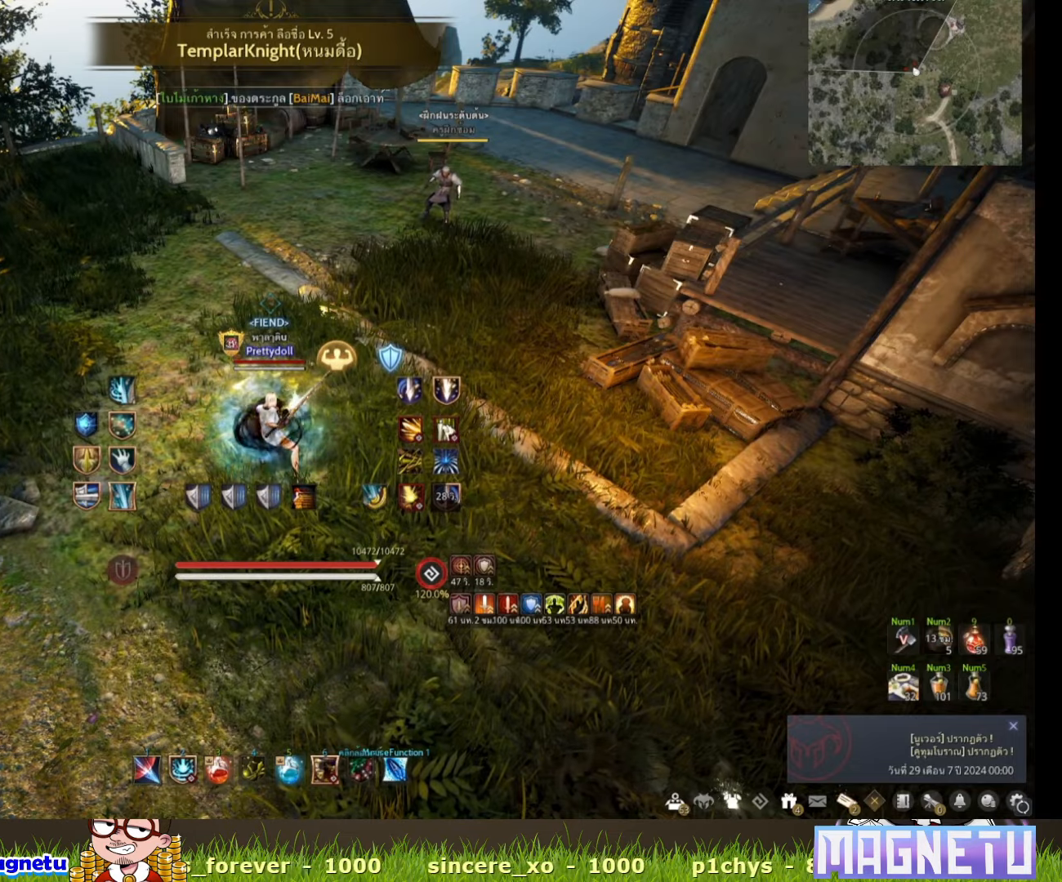
{"keys": [], "mouse": [], "events": []}
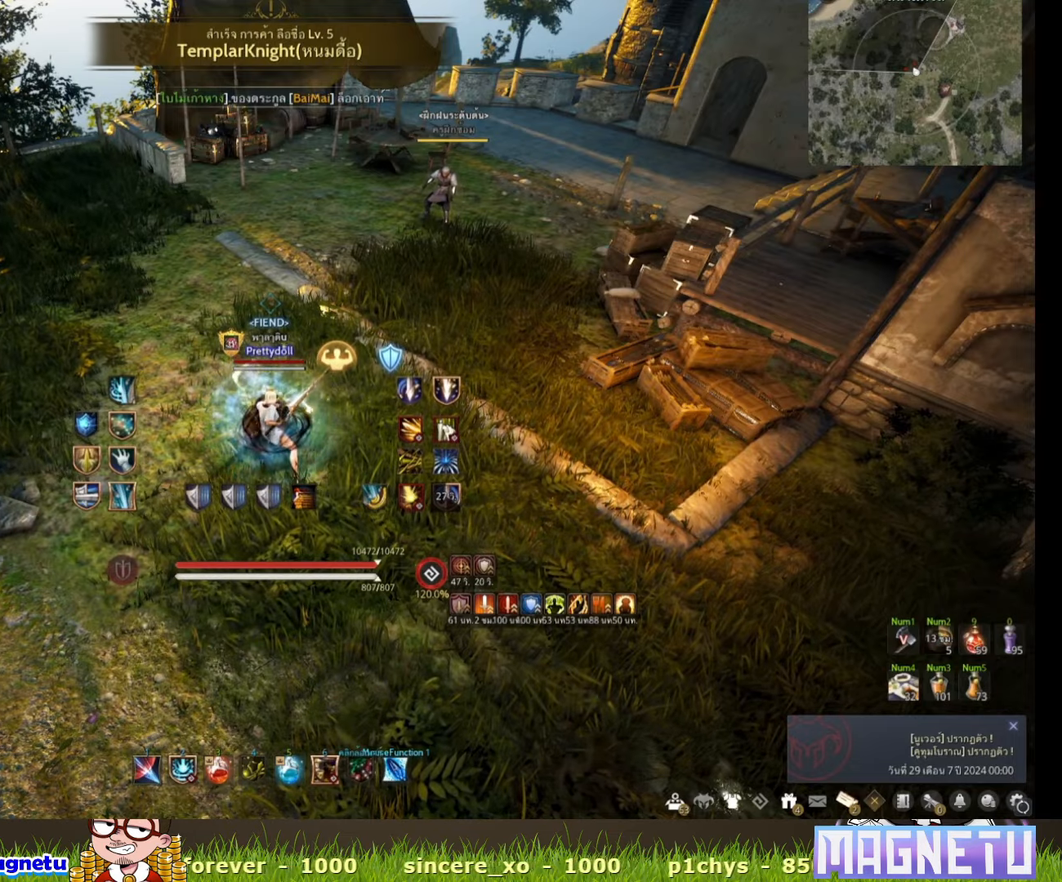
{"keys": [], "mouse": [], "events": []}
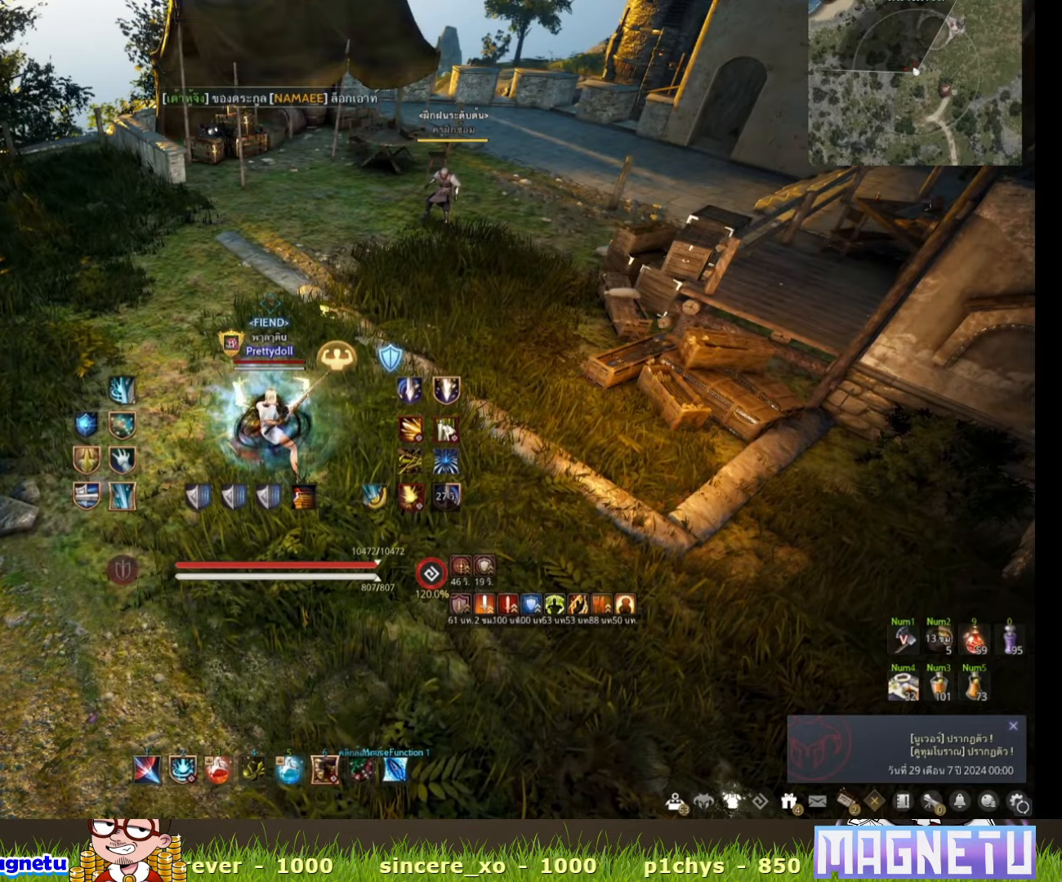
{"keys": [], "mouse": [], "events": []}
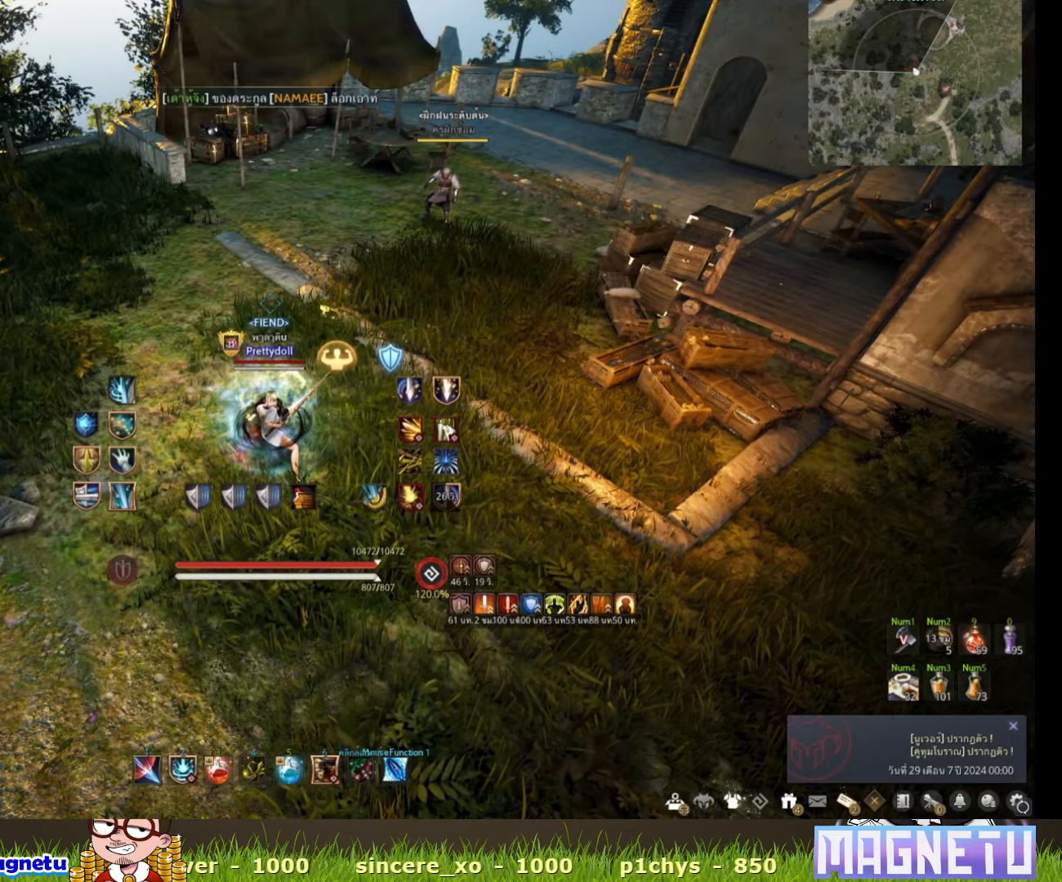
{"keys": ["d"], "mouse": [], "events": [[233, "d", "down"]]}
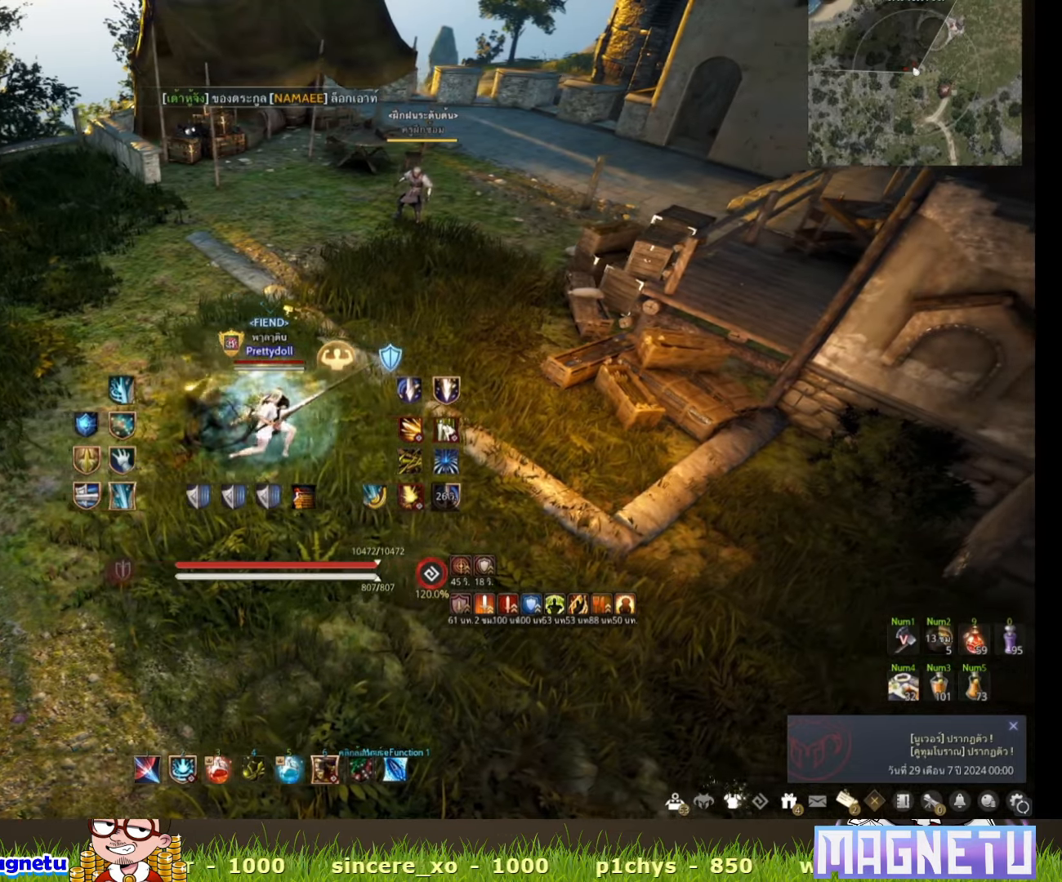
{"keys": ["s"], "mouse": [], "events": [[33, "d", "up"], [133, "s", "down"], [400, "c", "down"], [483, "c", "up"]]}
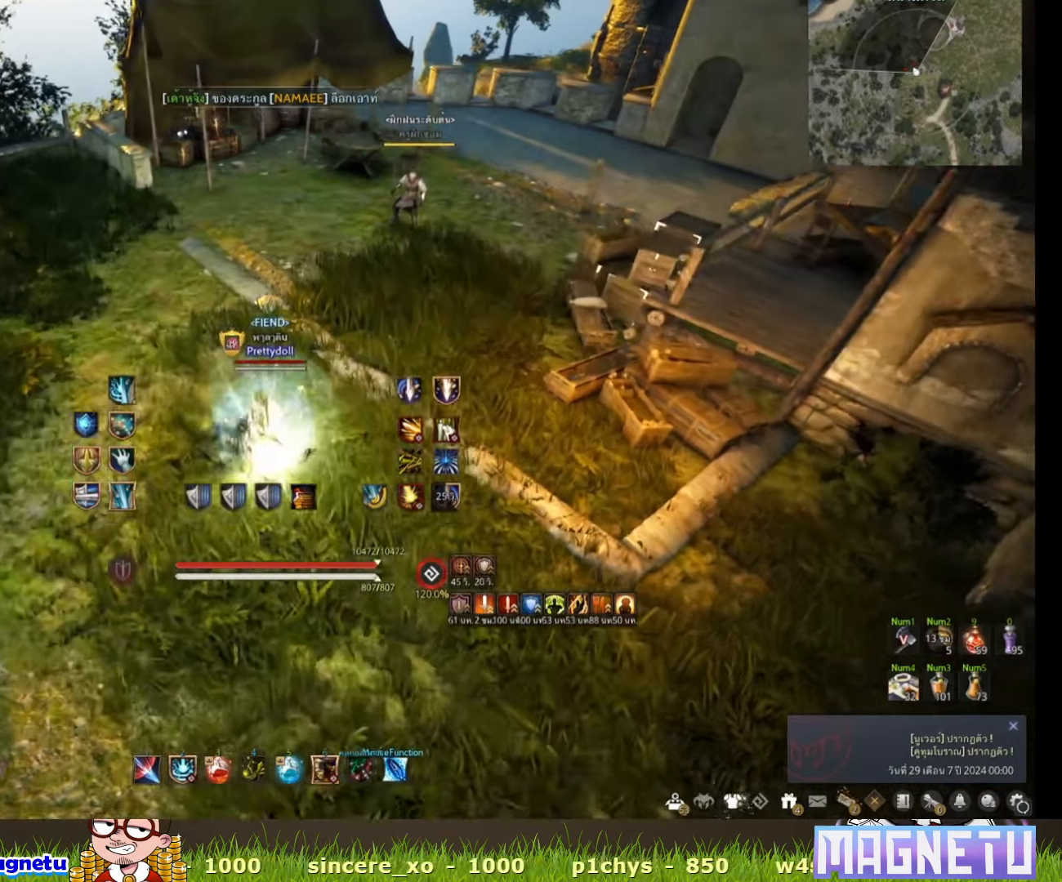
{"keys": [], "mouse": [], "events": [[200, "s", "up"]]}